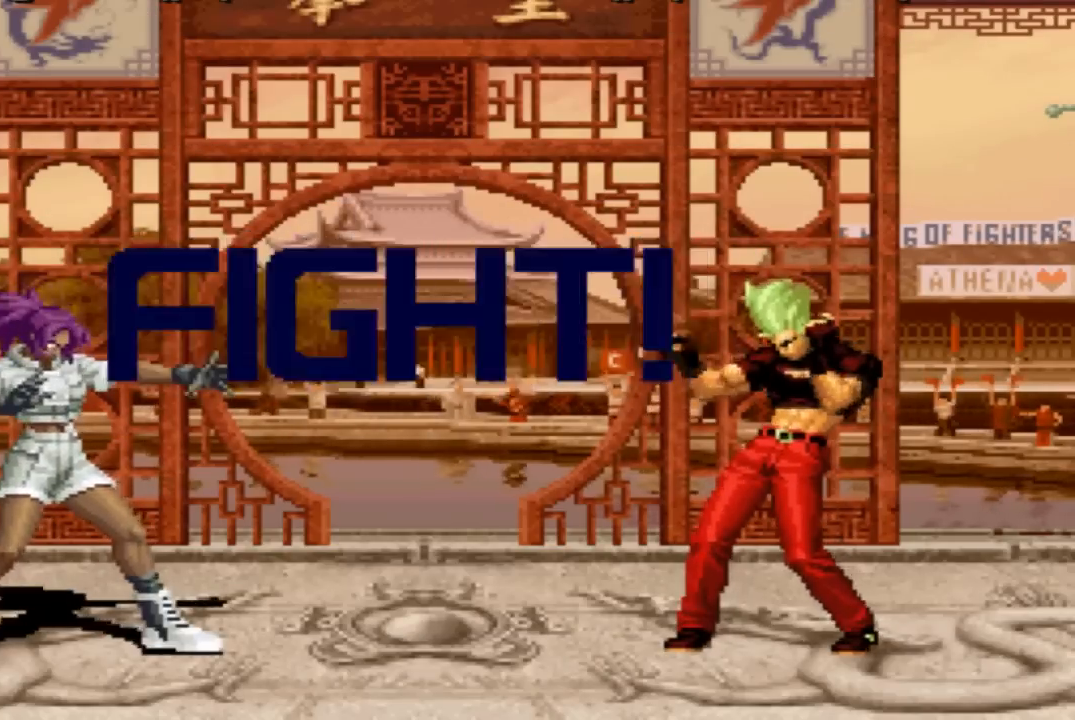
Gameplay with a controller (arcade stick); each line is a JSON object with the inputs held at the frame after it. "events" lists button and stick changes between this image and that frame as [ms after this image, input, new state], when the widget could be followed in between. Not read: L3 R3.
{"buttons": [], "left_stick": "center", "events": []}
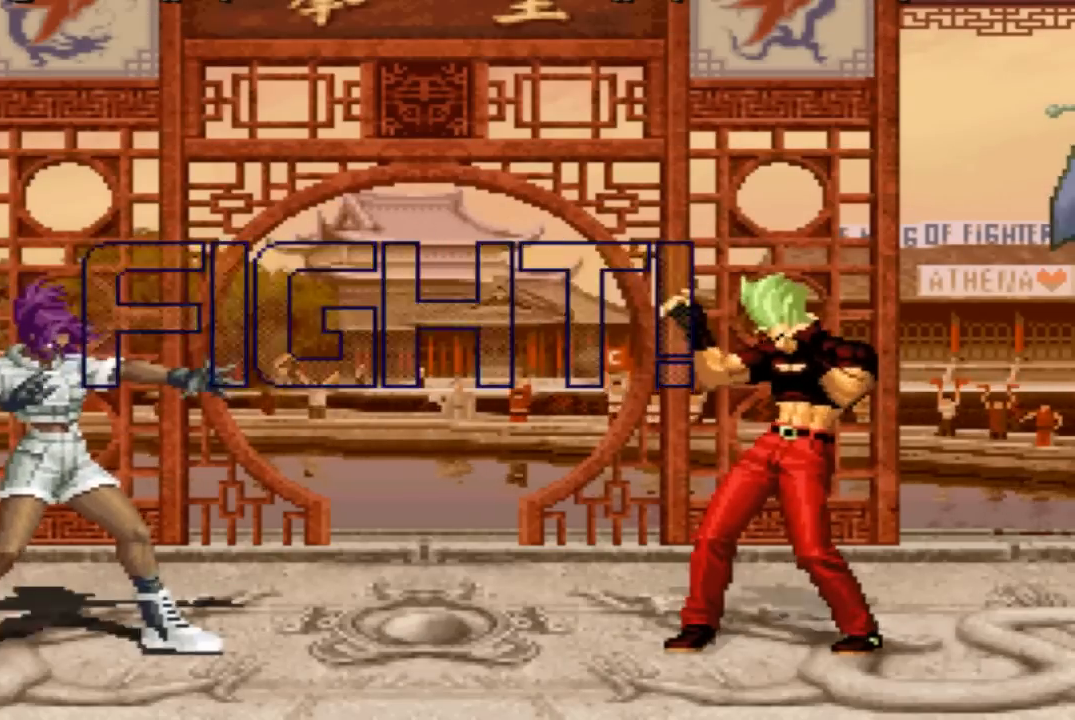
{"buttons": [], "left_stick": "up-left", "events": [[67, "left_stick", "left"], [100, "TRIANGLE", "down"], [133, "left_stick", "center"], [167, "TRIANGLE", "up"], [400, "left_stick", "down-right"], [500, "left_stick", "up-left"]]}
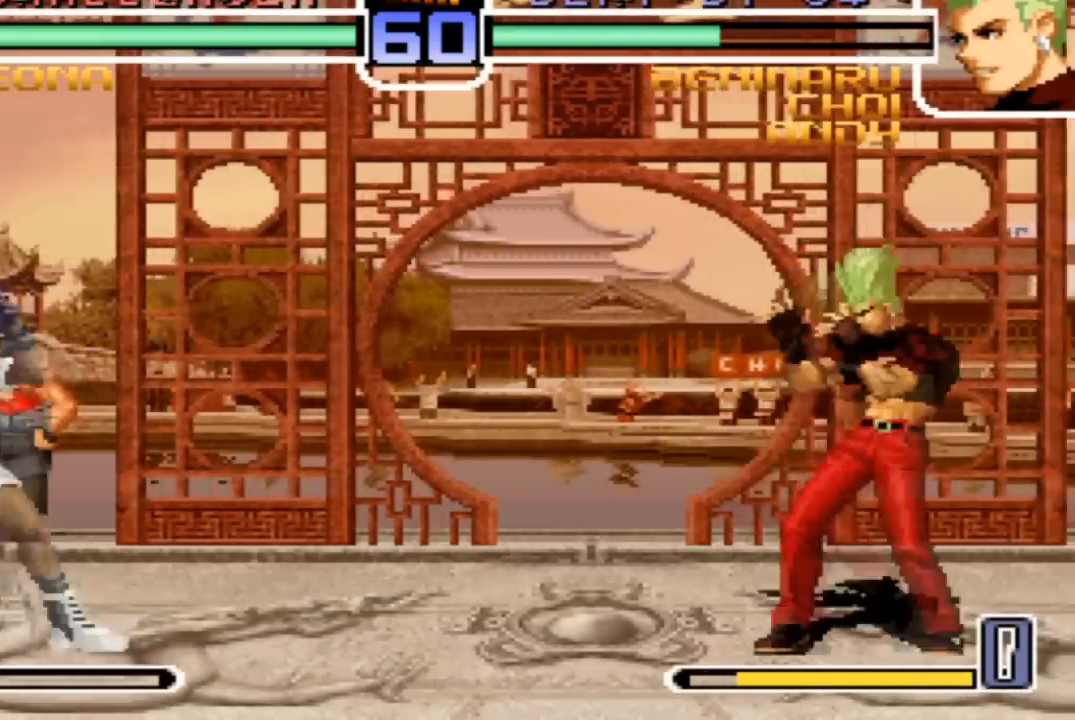
{"buttons": [], "left_stick": "up-left"}
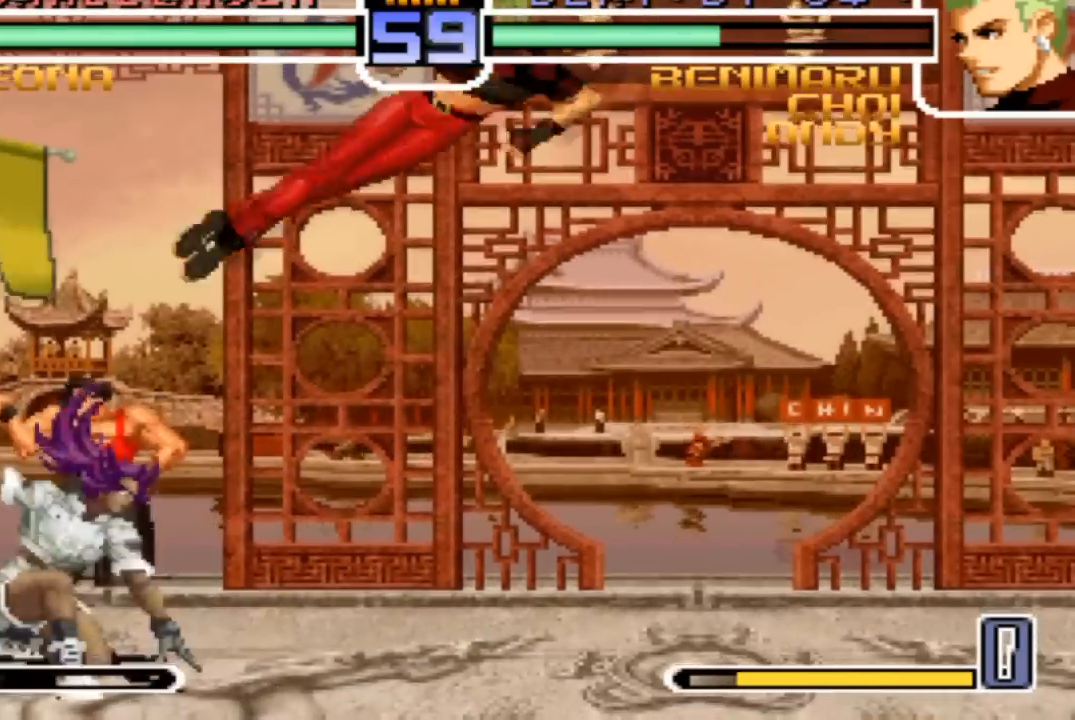
{"buttons": [], "left_stick": "down-right", "events": [[33, "left_stick", "center"], [100, "left_stick", "down-right"], [233, "TRIANGLE", "down"], [300, "TRIANGLE", "up"]]}
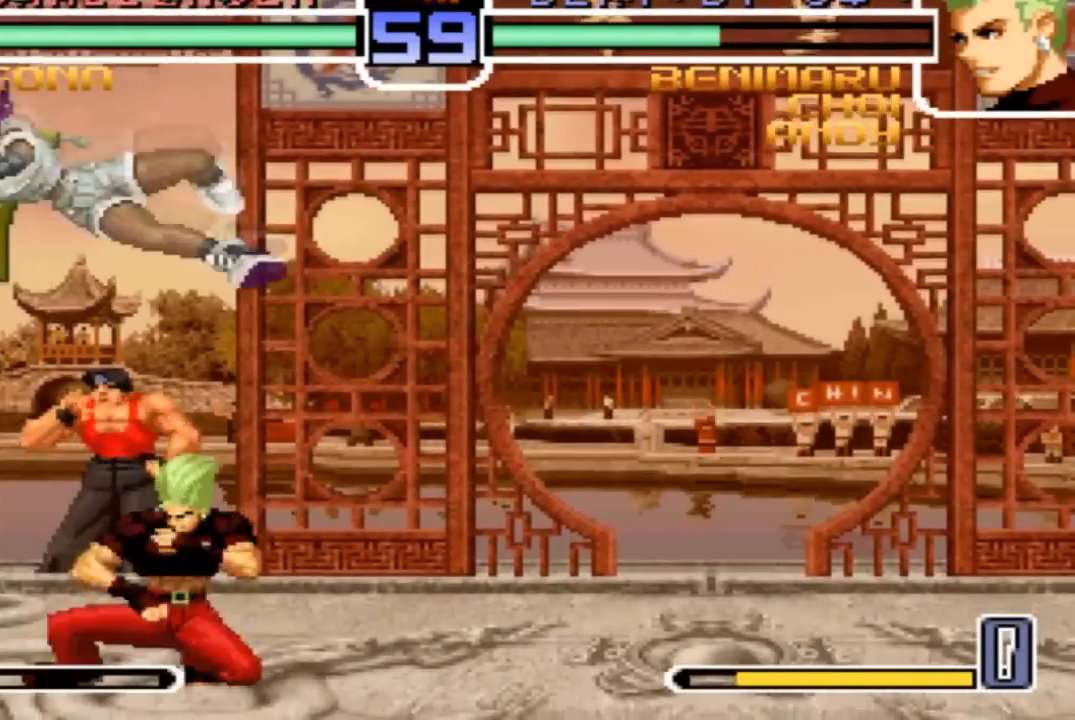
{"buttons": [], "left_stick": "center", "events": [[67, "TRIANGLE", "down"], [134, "TRIANGLE", "up"], [167, "left_stick", "down-left"], [267, "TRIANGLE", "down"], [267, "left_stick", "up-left"], [367, "TRIANGLE", "up"], [401, "left_stick", "down"], [501, "left_stick", "center"]]}
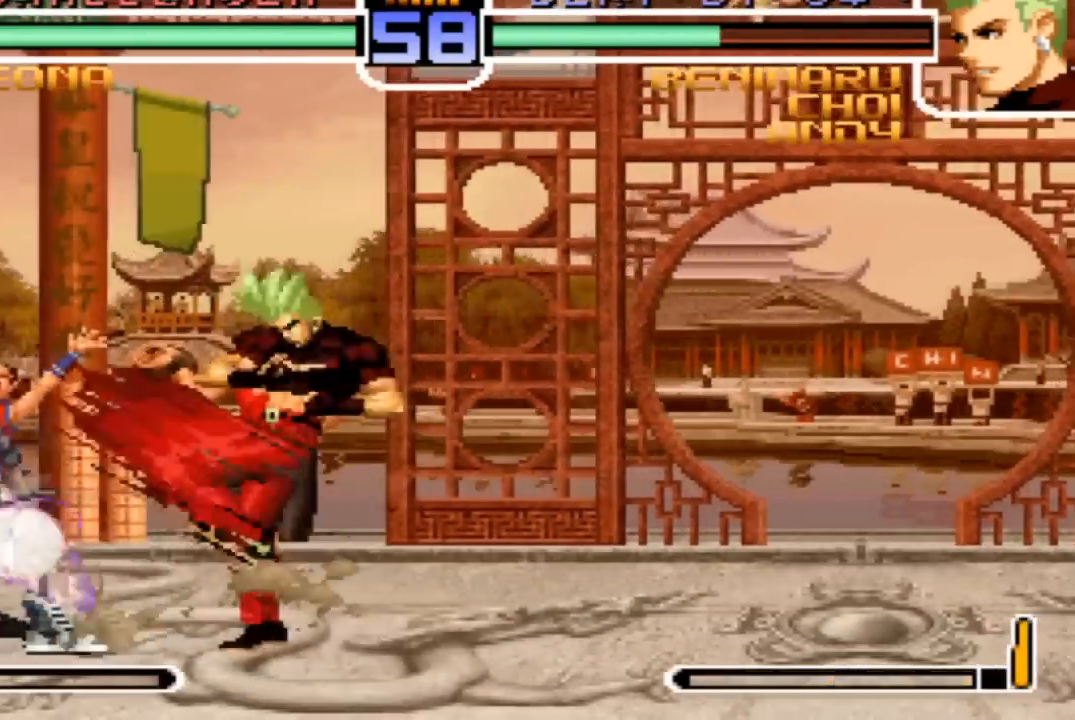
{"buttons": [], "left_stick": "center", "events": [[33, "TRIANGLE", "down"], [33, "left_stick", "up"], [100, "TRIANGLE", "up"], [167, "left_stick", "center"]]}
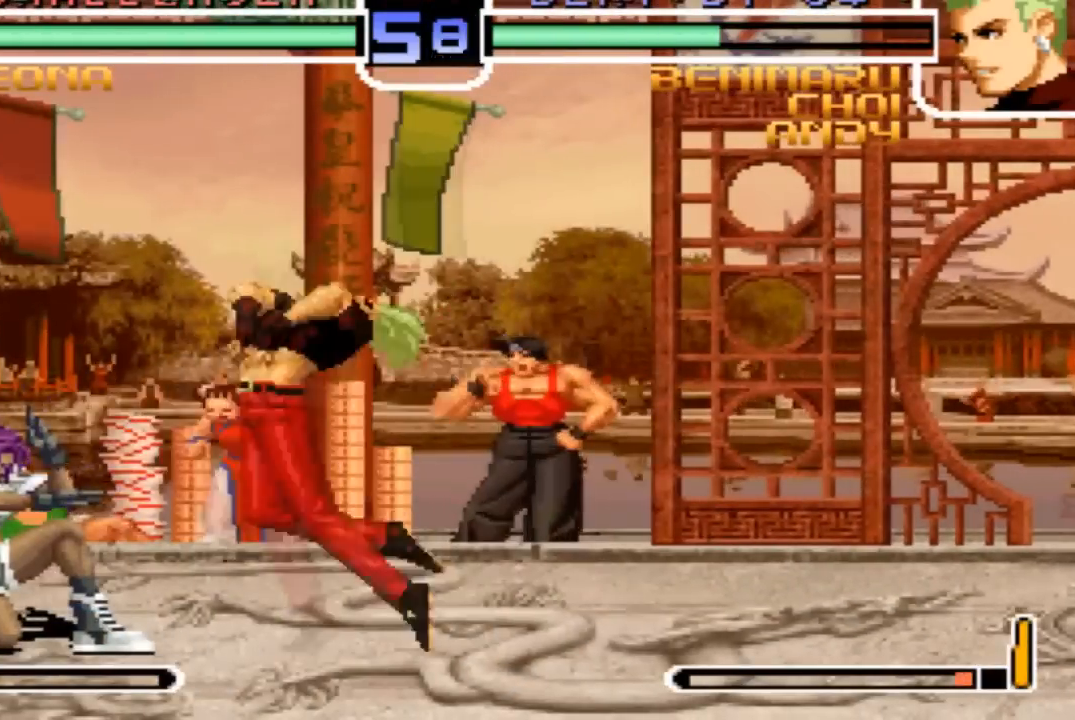
{"buttons": [], "left_stick": "center", "events": []}
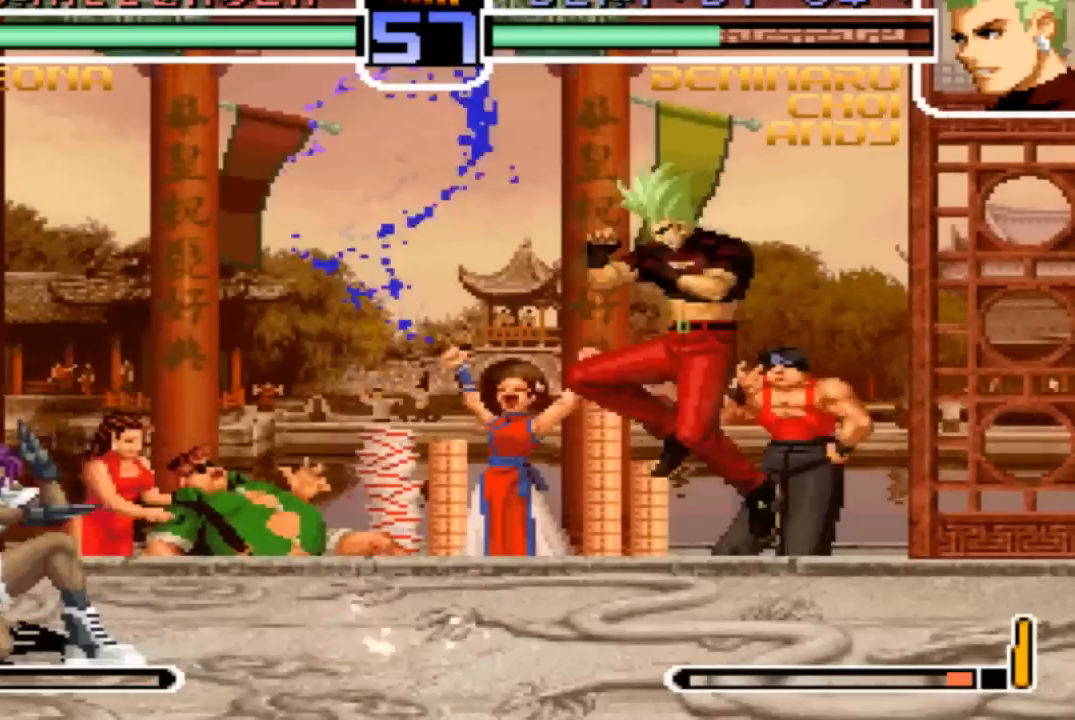
{"buttons": [], "left_stick": "down-right", "events": [[67, "left_stick", "down-right"]]}
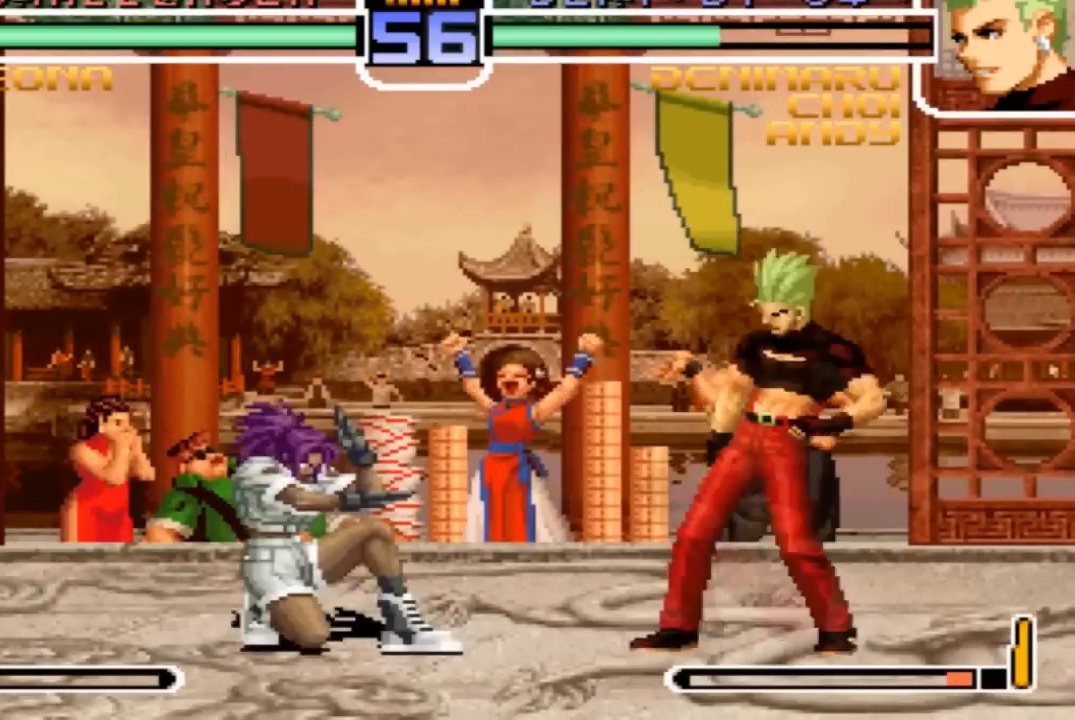
{"buttons": [], "left_stick": "center", "events": [[134, "left_stick", "up-left"], [201, "CROSS", "down"], [201, "left_stick", "center"], [267, "CROSS", "up"]]}
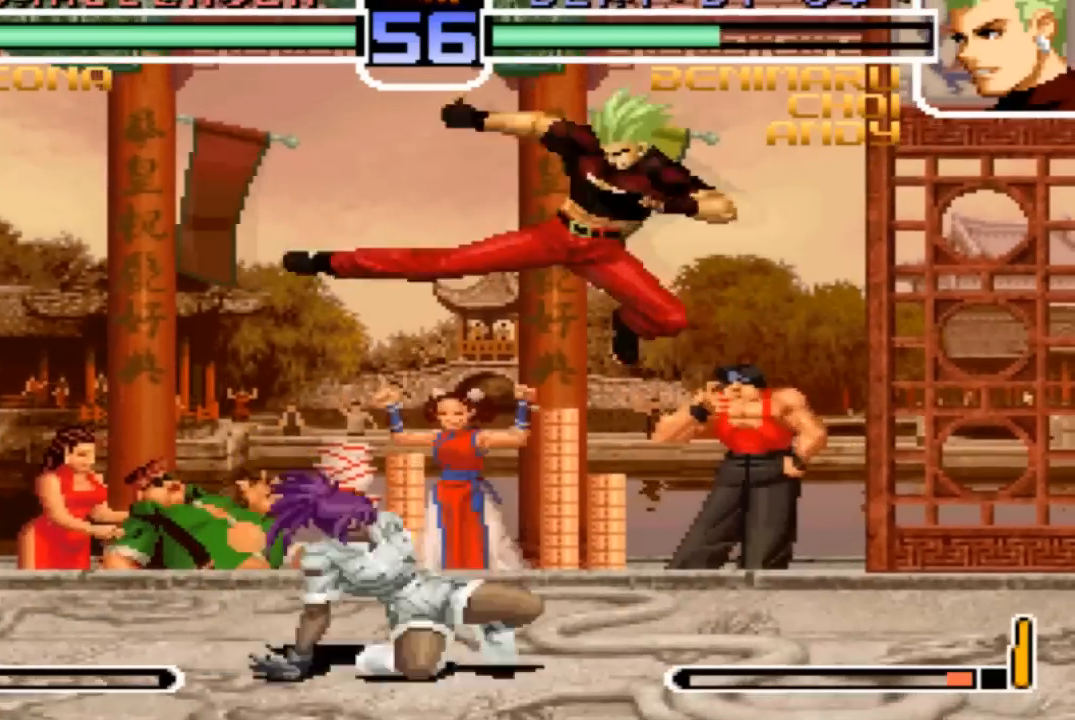
{"buttons": [], "left_stick": "down-right", "events": [[67, "left_stick", "down-right"], [167, "TRIANGLE", "down"], [233, "TRIANGLE", "up"], [367, "TRIANGLE", "down"], [434, "TRIANGLE", "up"]]}
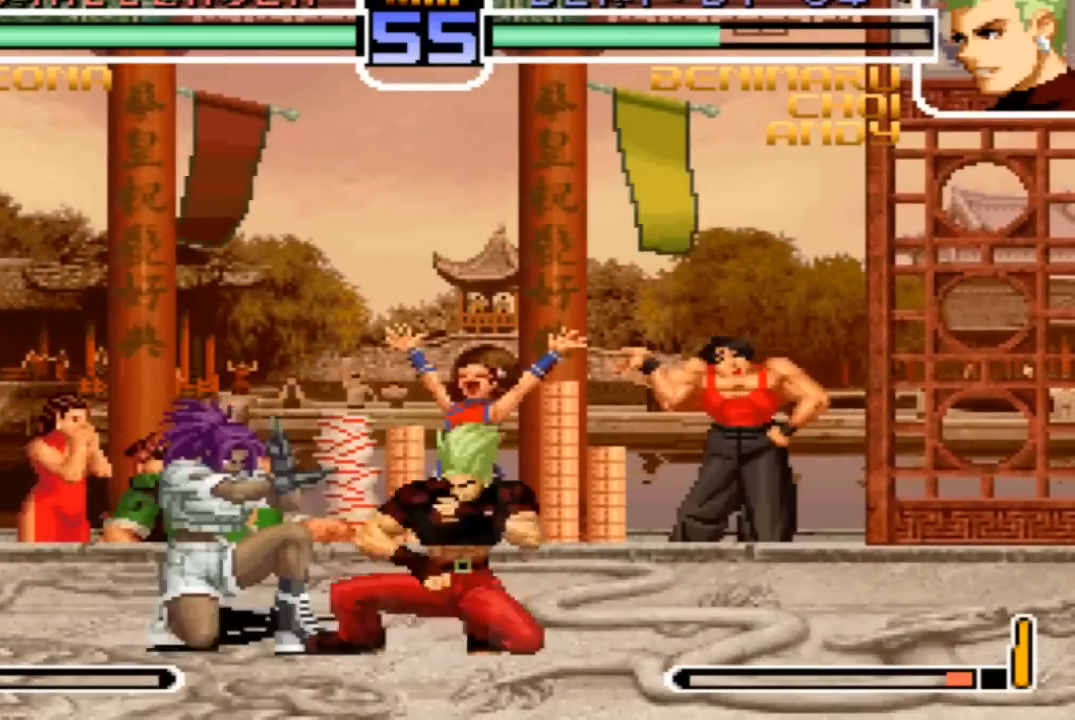
{"buttons": [], "left_stick": "down-right", "events": [[67, "TRIANGLE", "down"], [101, "TRIANGLE", "up"], [367, "CROSS", "down"], [434, "CROSS", "up"]]}
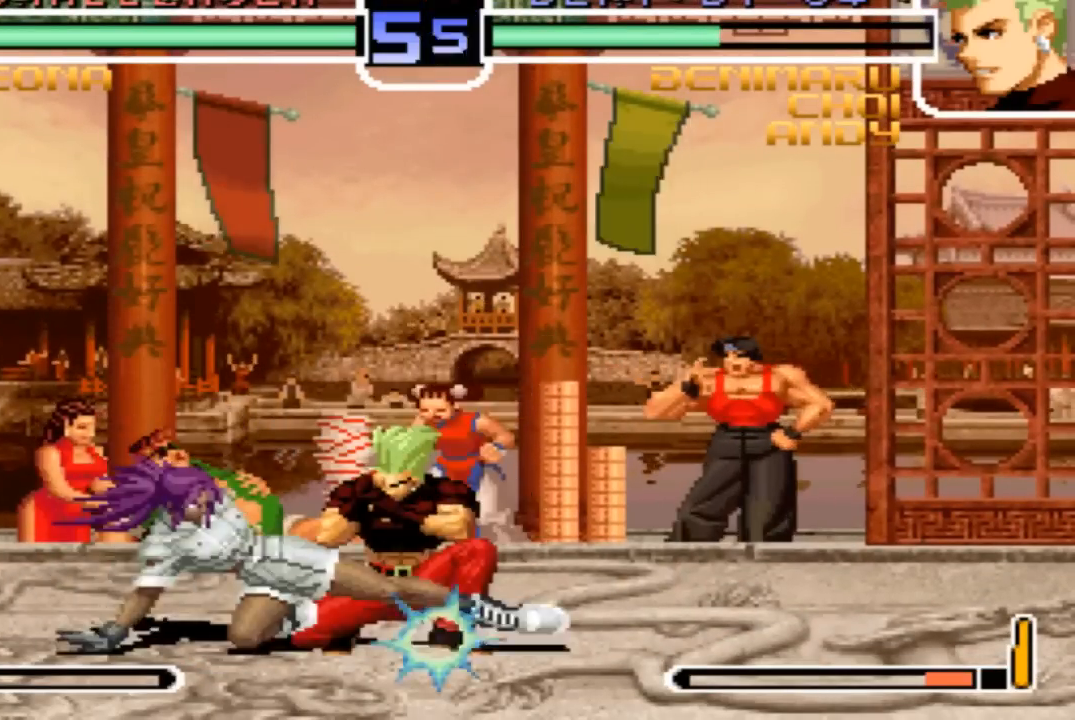
{"buttons": [], "left_stick": "down-right", "events": [[200, "CROSS", "down"], [267, "CROSS", "up"]]}
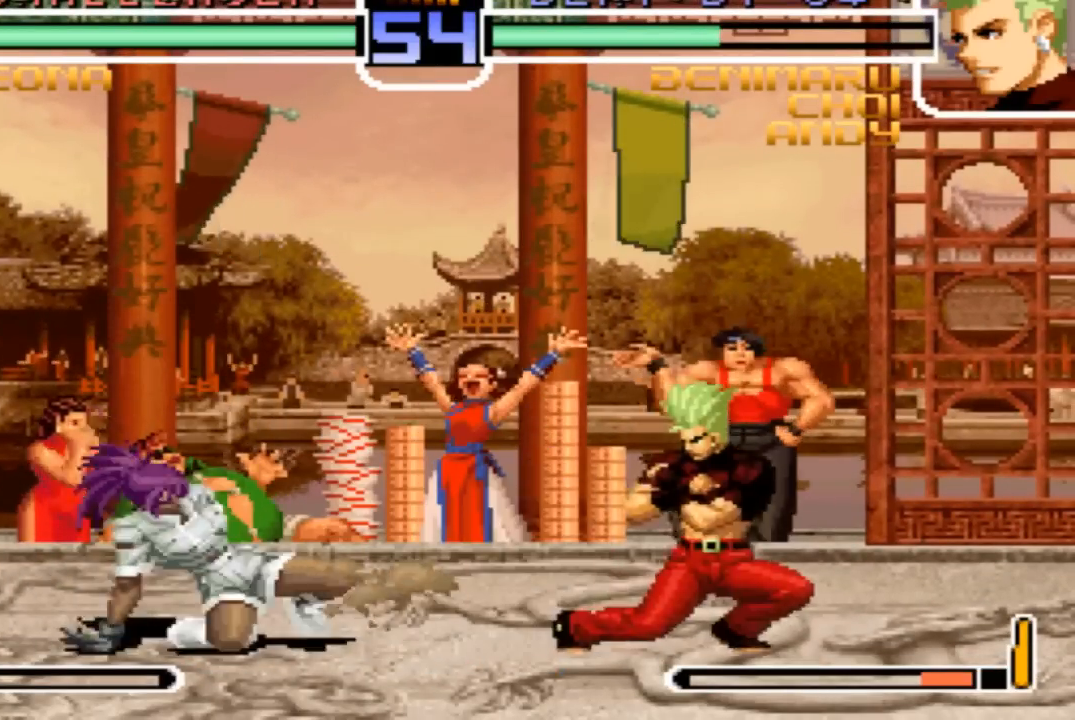
{"buttons": [], "left_stick": "down-right", "events": []}
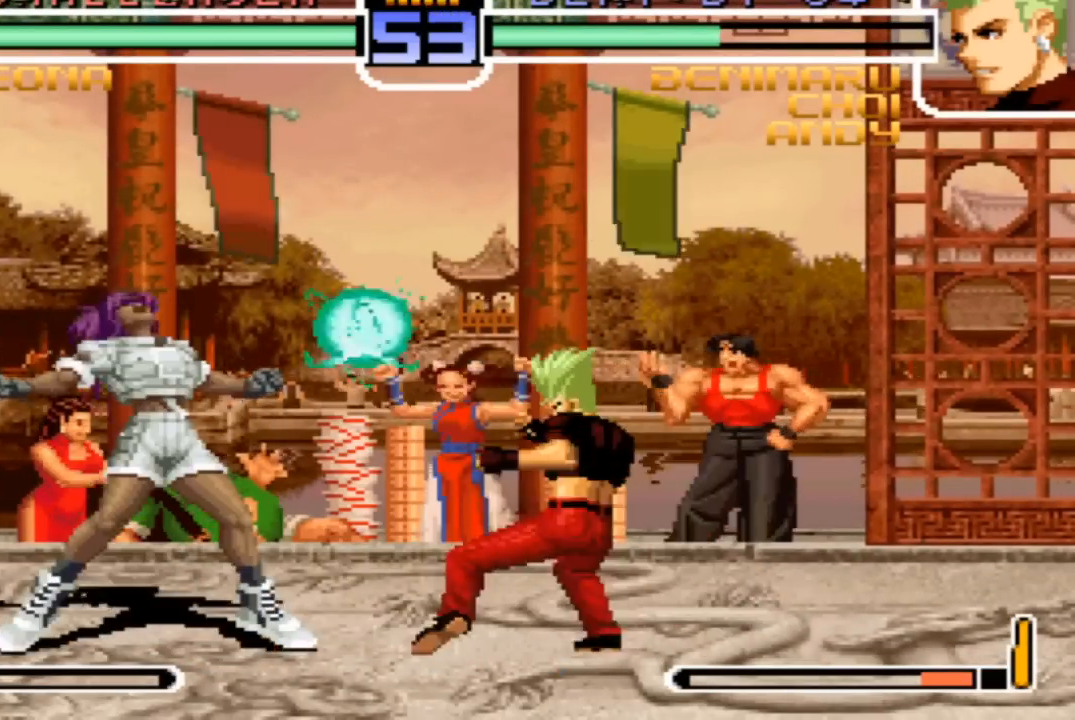
{"buttons": [], "left_stick": "center", "events": [[267, "left_stick", "up-left"], [367, "left_stick", "center"], [467, "R1", "down"], [500, "R1", "up"]]}
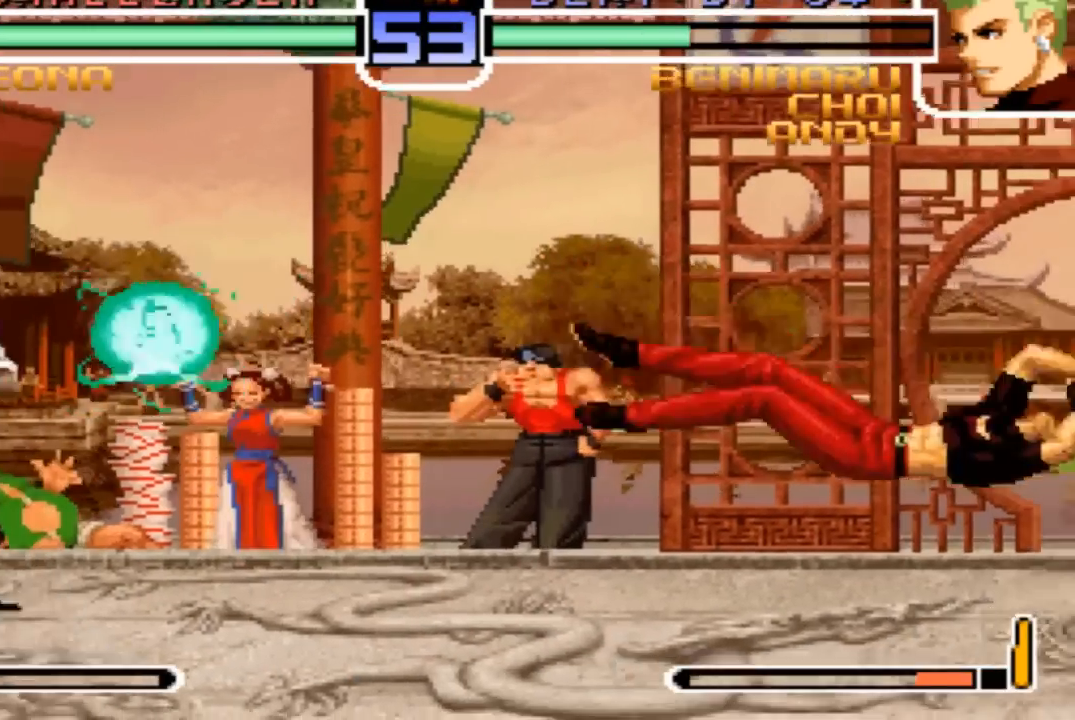
{"buttons": [], "left_stick": "center", "events": []}
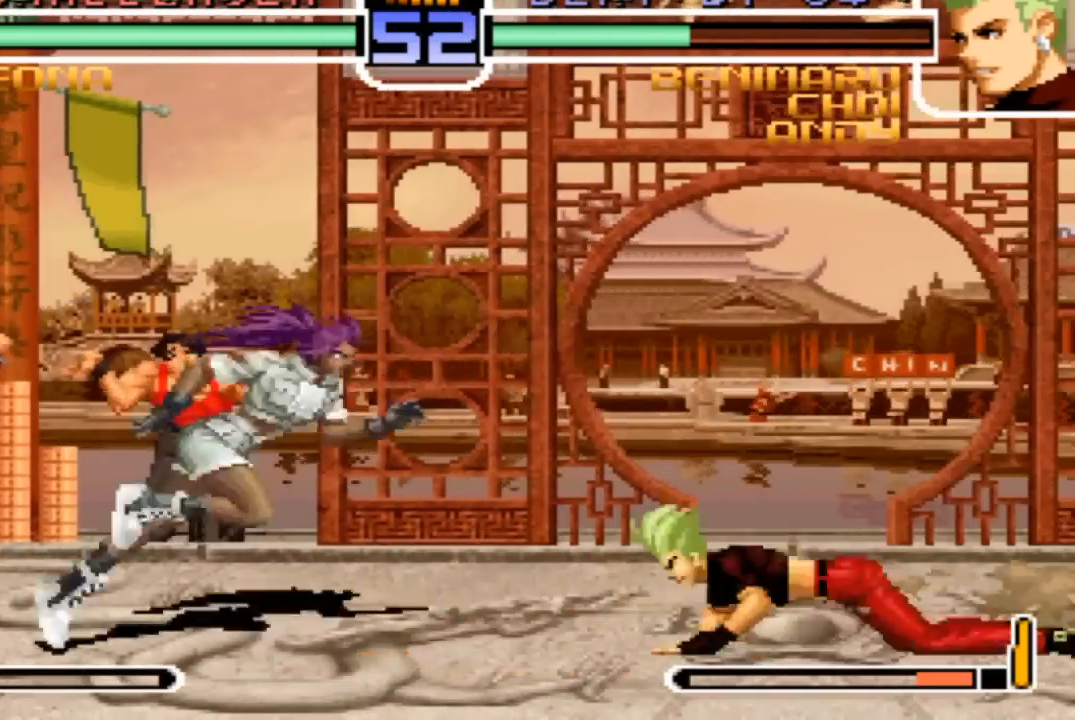
{"buttons": [], "left_stick": "down-right", "events": [[334, "left_stick", "down-right"]]}
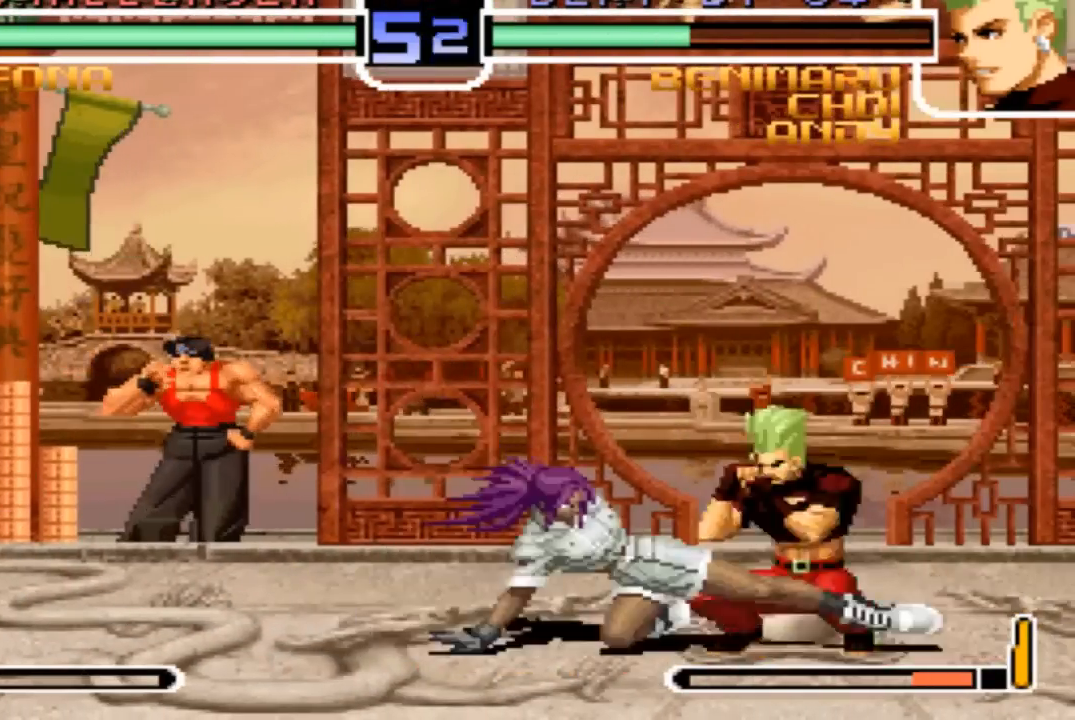
{"buttons": [], "left_stick": "center", "events": [[301, "CROSS", "down"], [334, "left_stick", "center"], [367, "CROSS", "up"]]}